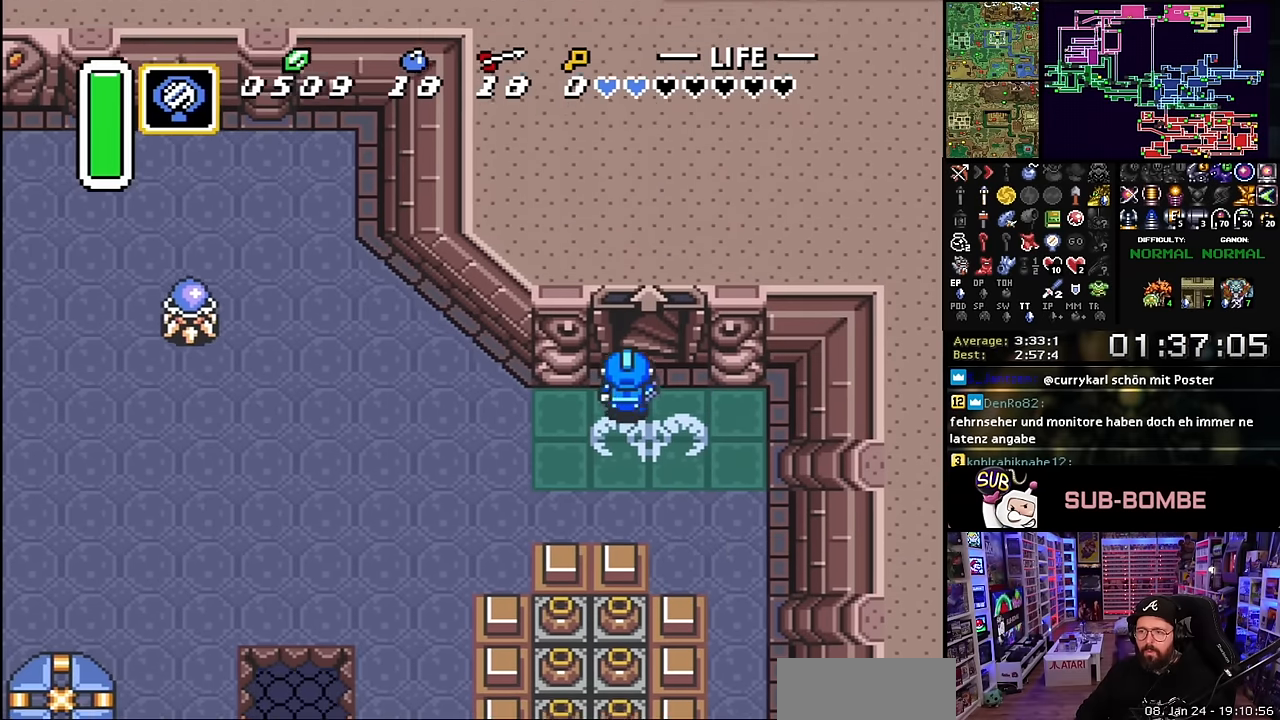
Gameplay with a controller (Nintendo layout); each line is a JSON object with the inputs held at the frame after it. "events" lists button and stick changes between this image and that frame as [ms after this image, input, new state], when the widget could be followed in between. Not read: L3 R3.
{"buttons": ["DPAD_UP"], "events": [[216, "DPAD_RIGHT", "down"], [316, "DPAD_RIGHT", "up"]]}
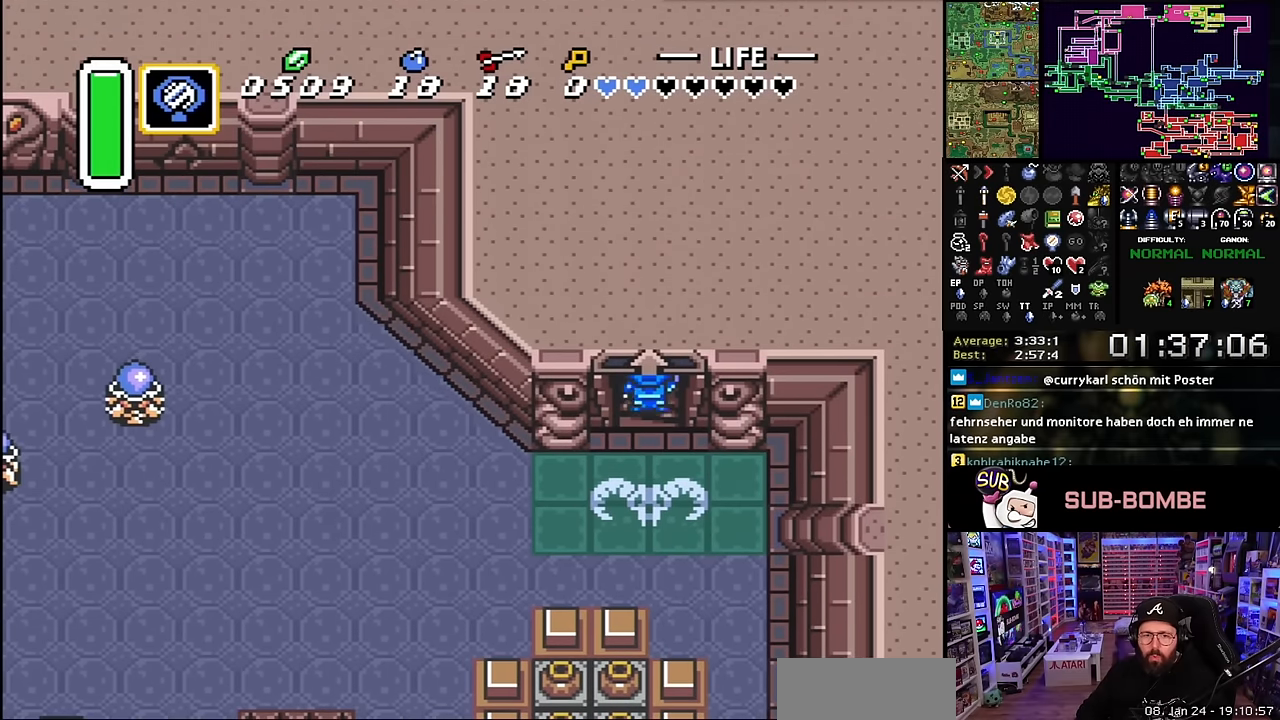
{"buttons": ["DPAD_UP"], "events": []}
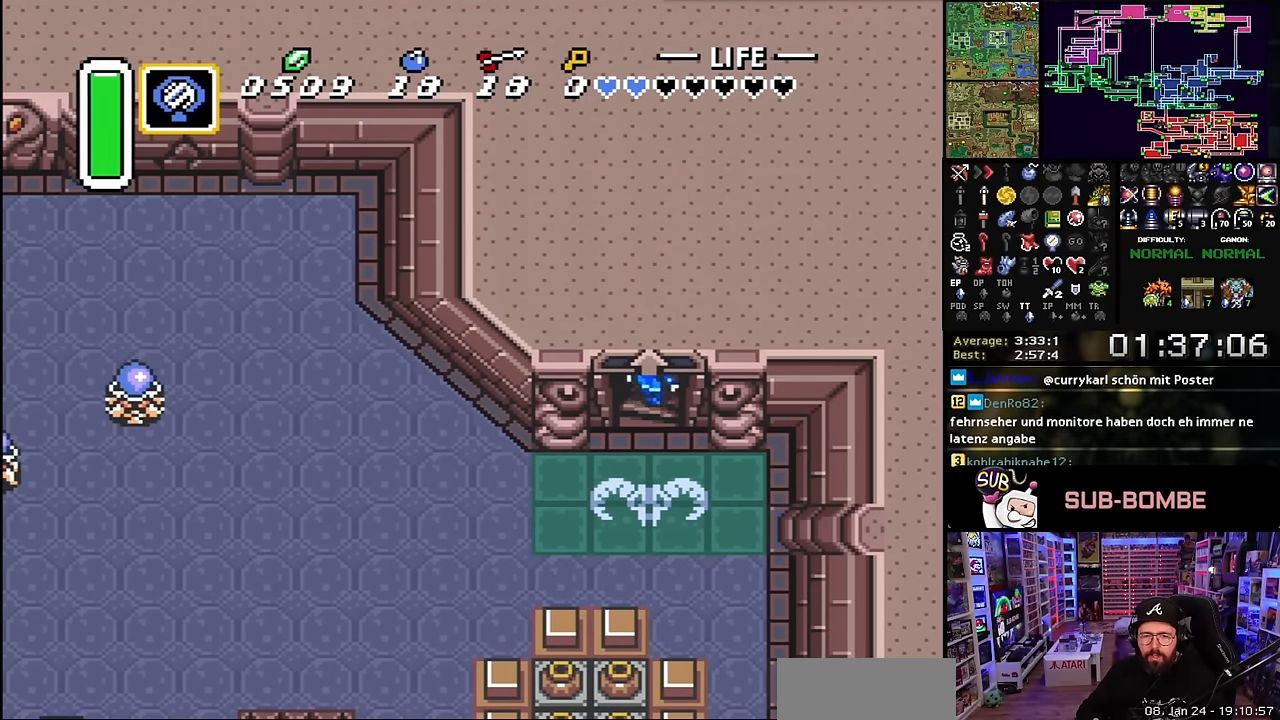
{"buttons": ["DPAD_UP"], "events": []}
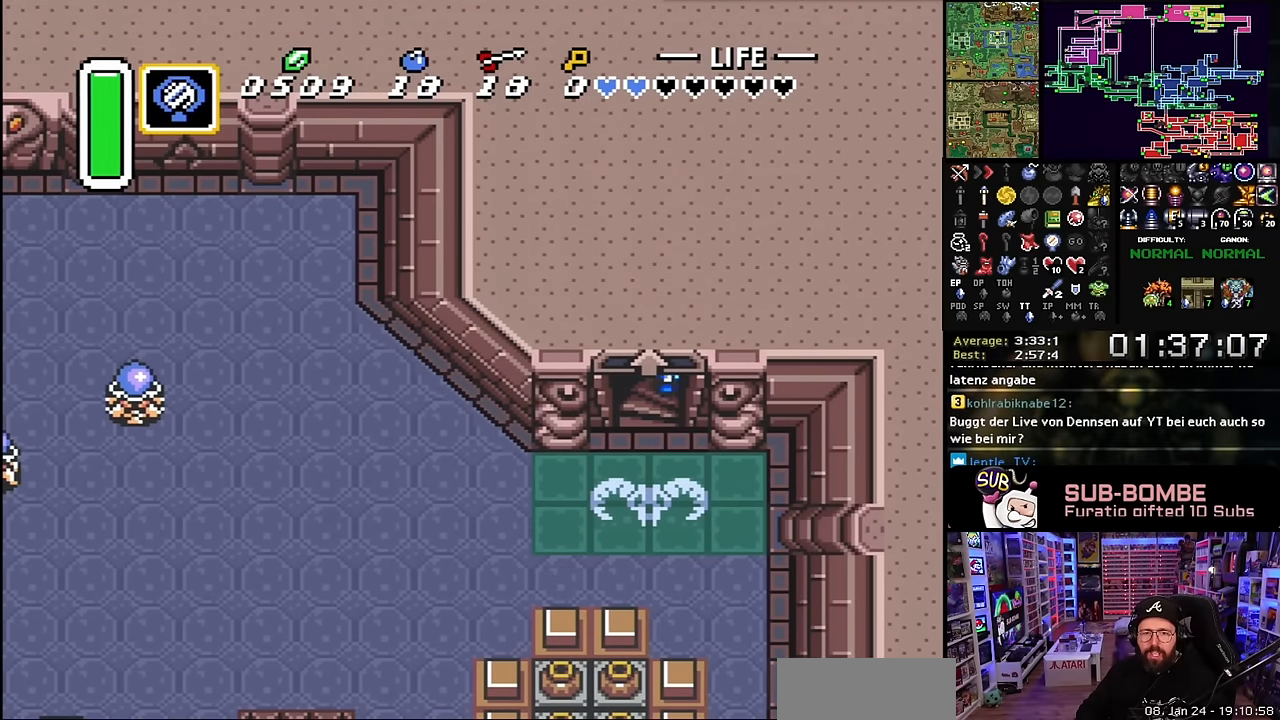
{"buttons": ["A"], "events": [[100, "DPAD_UP", "up"], [150, "A", "down"], [233, "A", "up"], [233, "DPAD_DOWN", "down"], [250, "A", "down"], [250, "DPAD_DOWN", "up"], [283, "A", "up"], [383, "A", "down"]]}
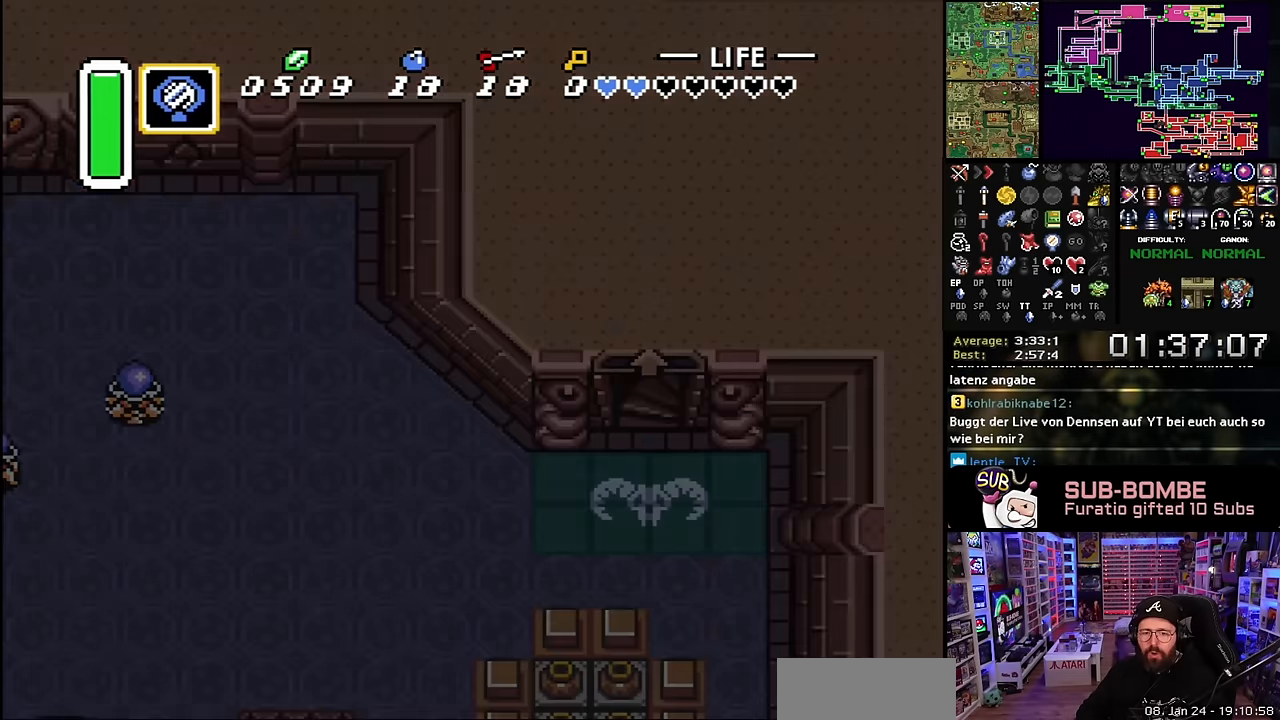
{"buttons": [], "events": [[16, "A", "up"]]}
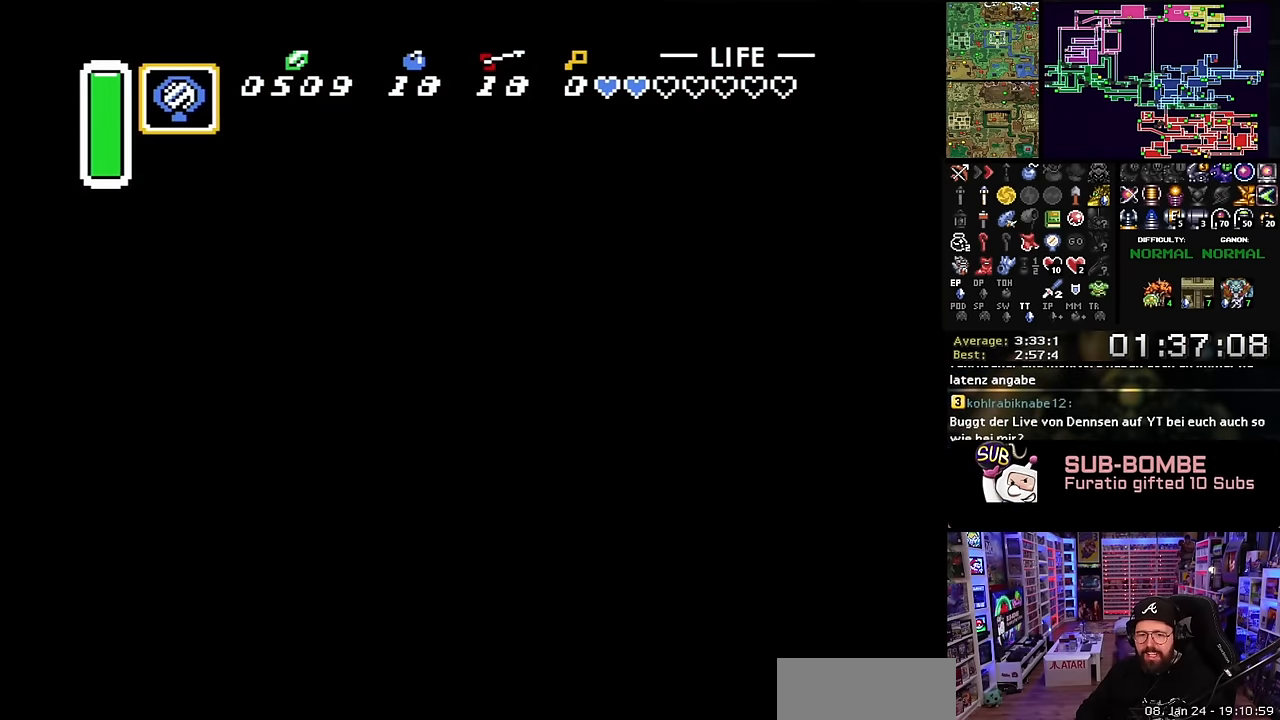
{"buttons": [], "events": []}
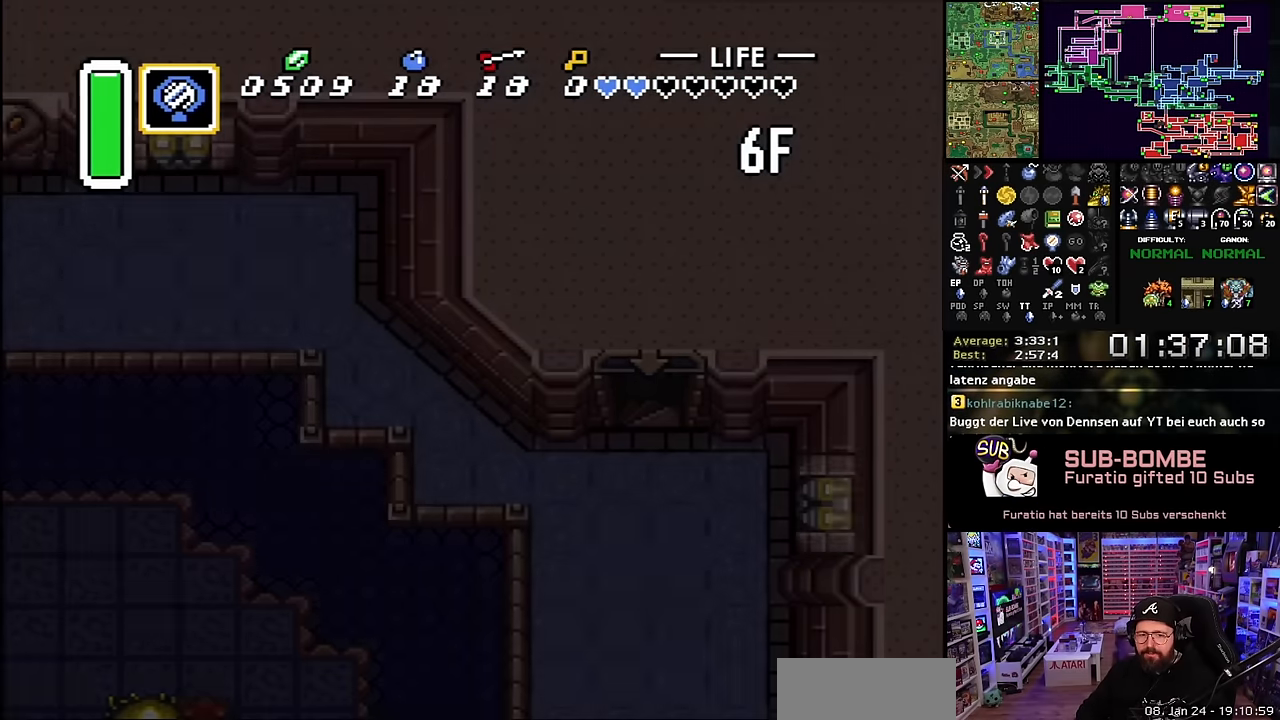
{"buttons": [], "events": []}
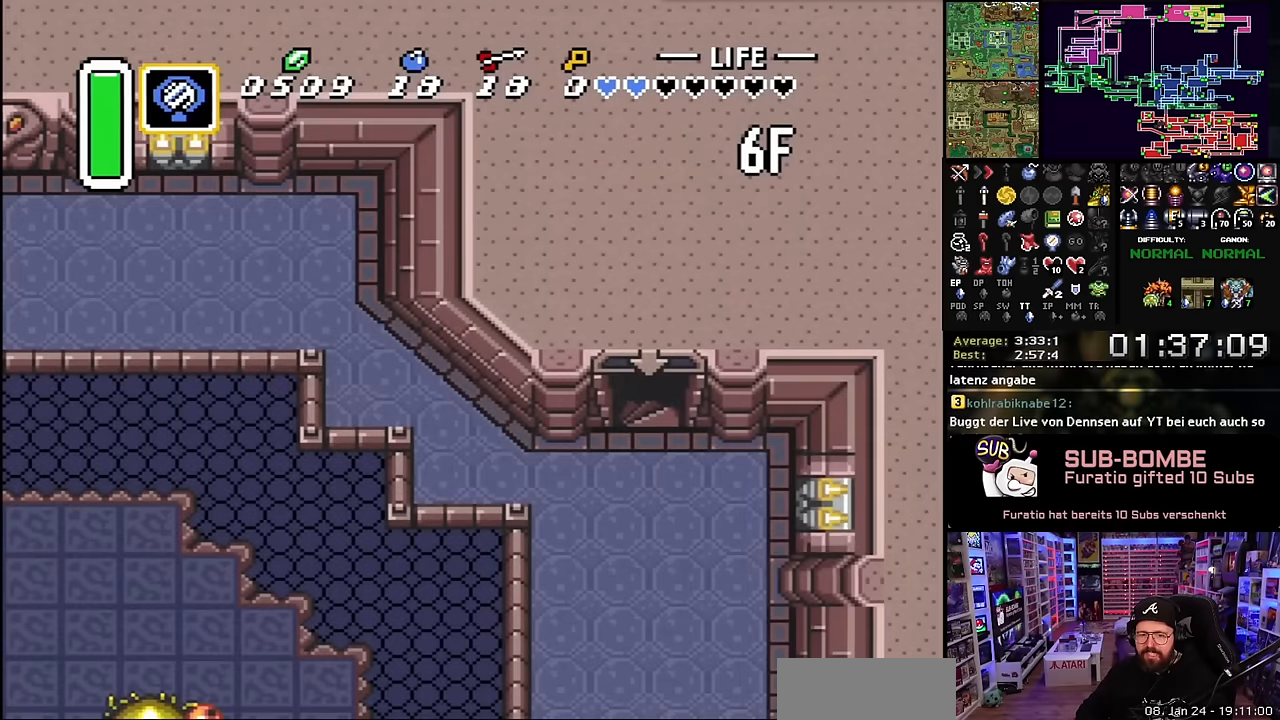
{"buttons": [], "events": []}
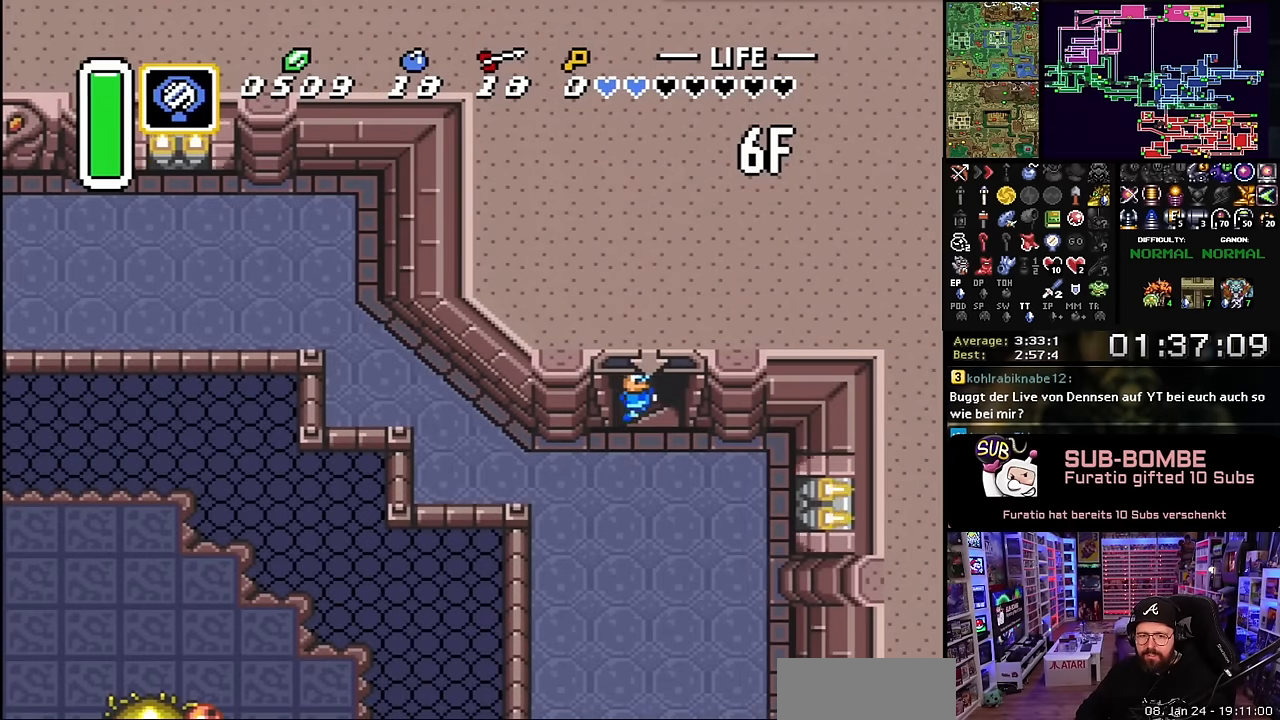
{"buttons": [], "events": []}
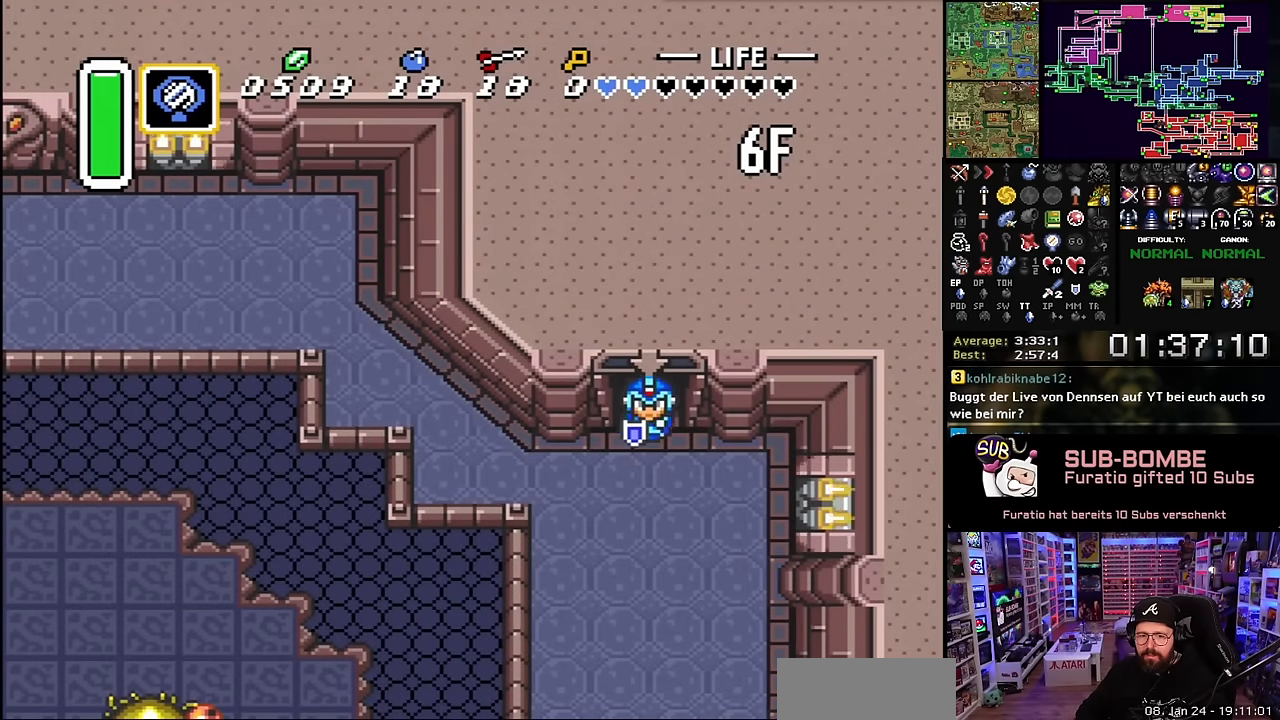
{"buttons": ["A", "DPAD_DOWN"], "events": [[133, "DPAD_LEFT", "down"], [383, "DPAD_DOWN", "down"], [383, "DPAD_LEFT", "up"], [400, "A", "down"]]}
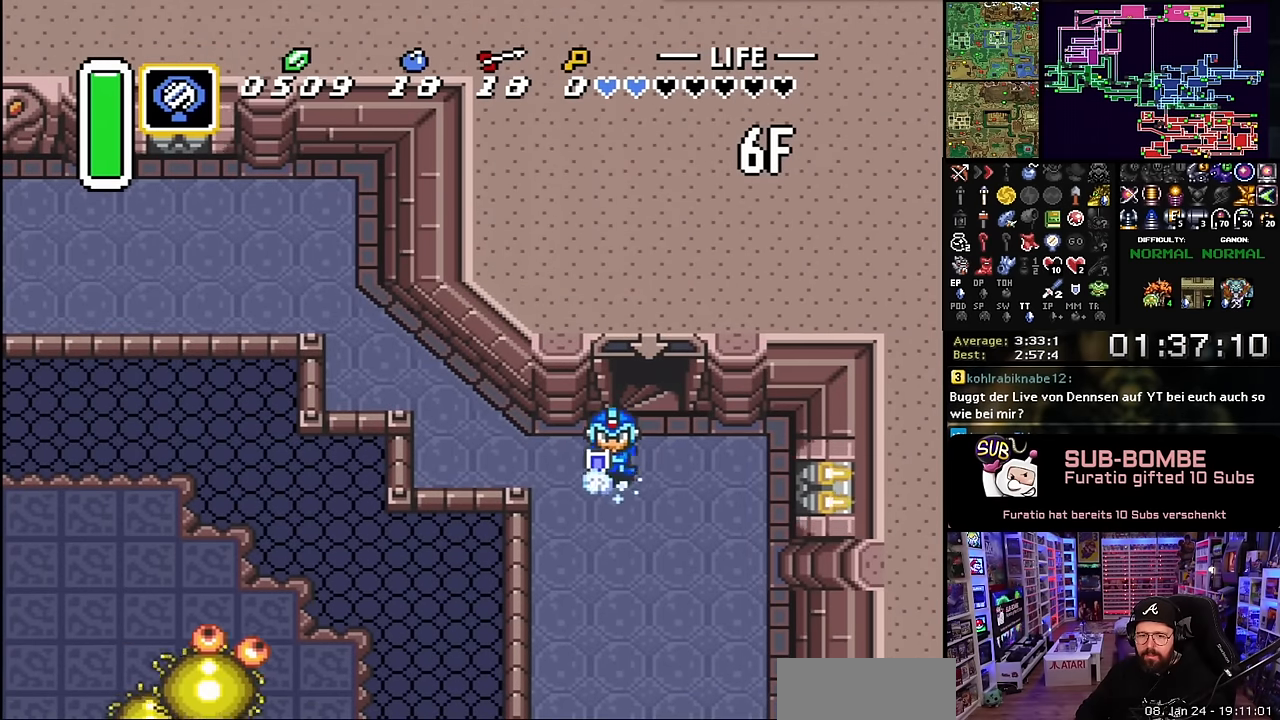
{"buttons": ["A"], "events": [[50, "DPAD_DOWN", "up"], [400, "L1", "down"], [500, "L1", "up"]]}
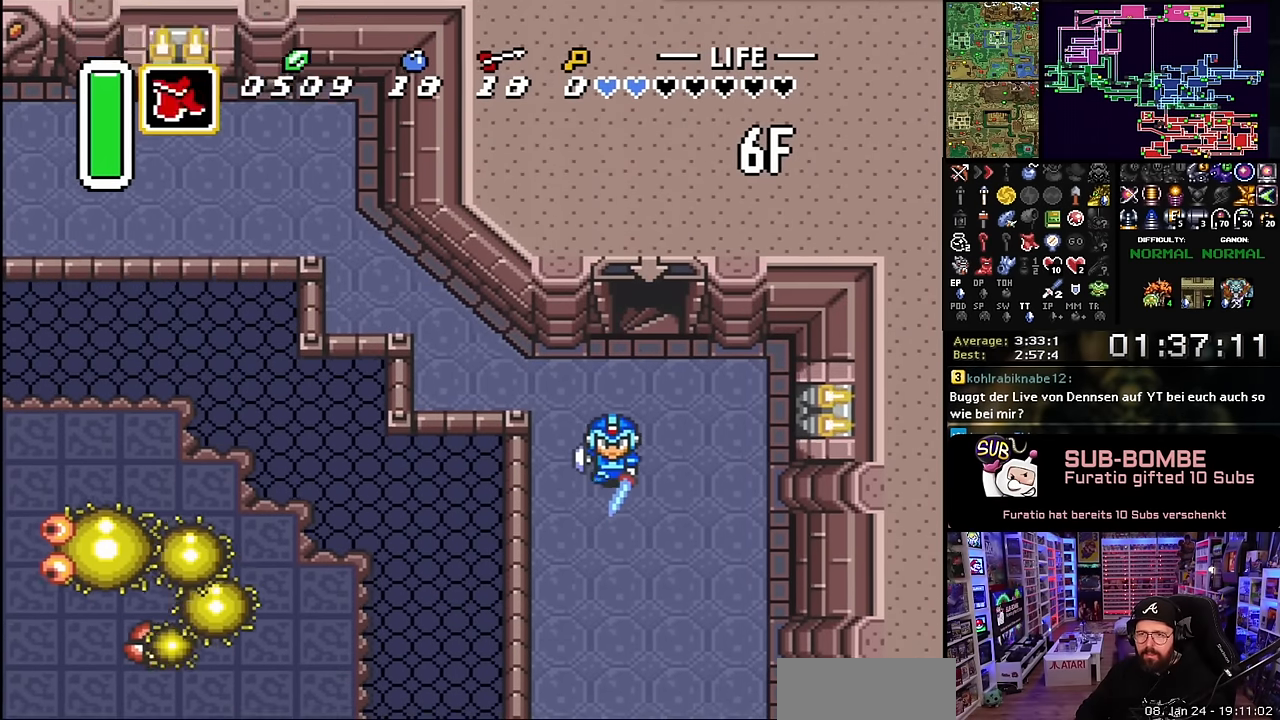
{"buttons": ["A", "L1"], "events": [[50, "L1", "down"], [116, "L1", "up"], [183, "L1", "down"], [233, "L1", "up"], [266, "L1", "down"], [466, "L1", "up"], [500, "L1", "down"]]}
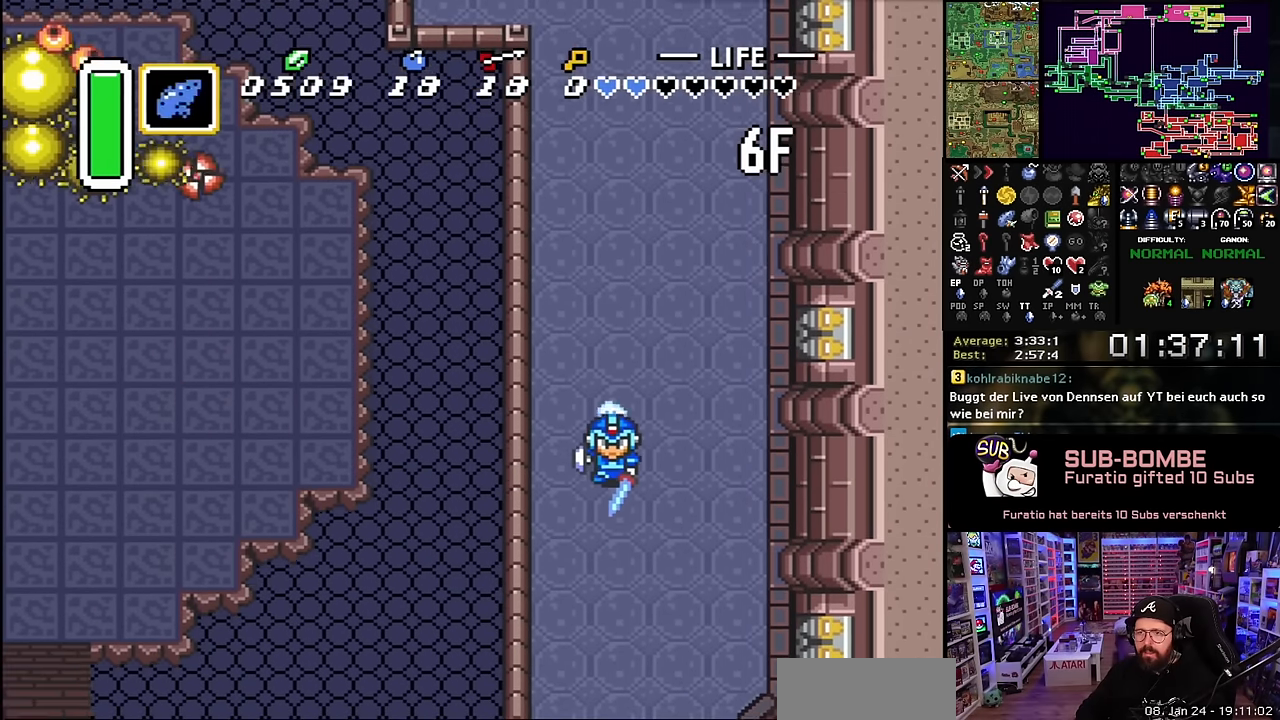
{"buttons": ["A"], "events": [[83, "L1", "up"], [133, "L1", "down"], [200, "L1", "up"], [250, "L1", "down"], [333, "L1", "up"], [366, "L1", "down"], [500, "L1", "up"]]}
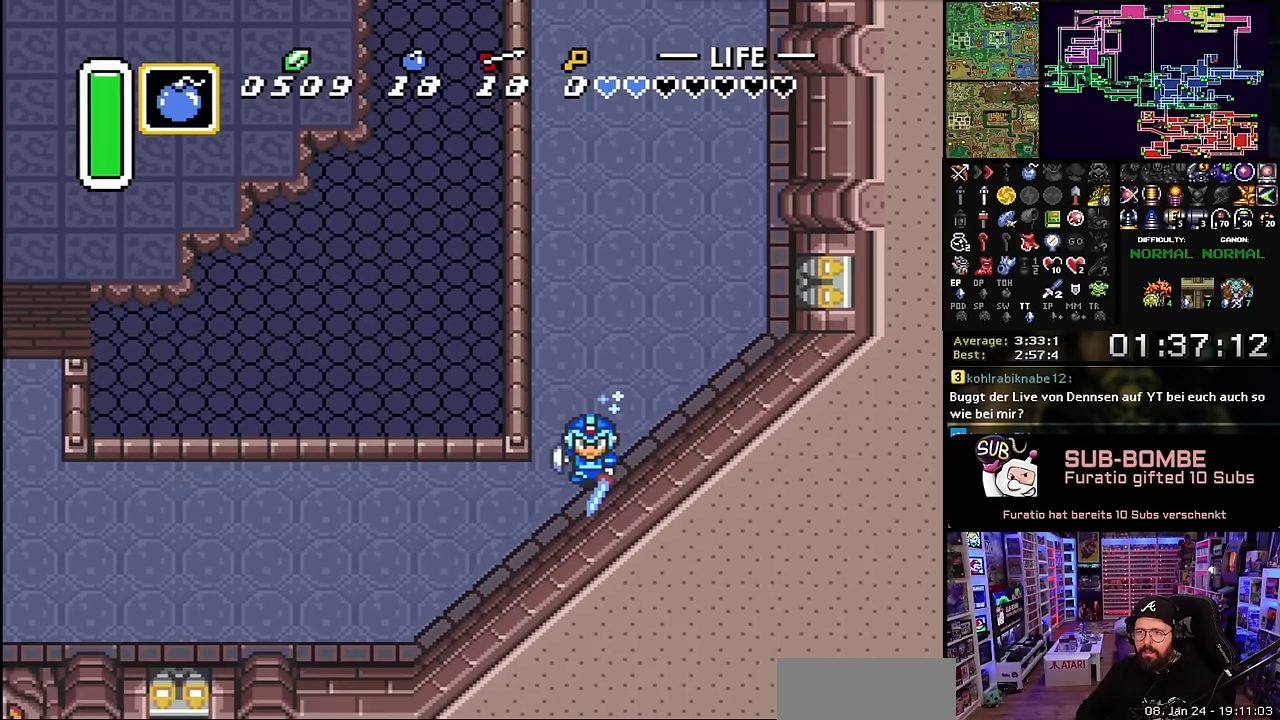
{"buttons": ["A", "R1"], "events": [[50, "A", "up"], [100, "DPAD_LEFT", "down"], [166, "A", "down"], [233, "A", "up"], [233, "DPAD_DOWN", "down"], [233, "DPAD_LEFT", "up"], [250, "A", "down"], [250, "DPAD_DOWN", "up"], [300, "R1", "down"], [400, "R1", "up"], [483, "R1", "down"]]}
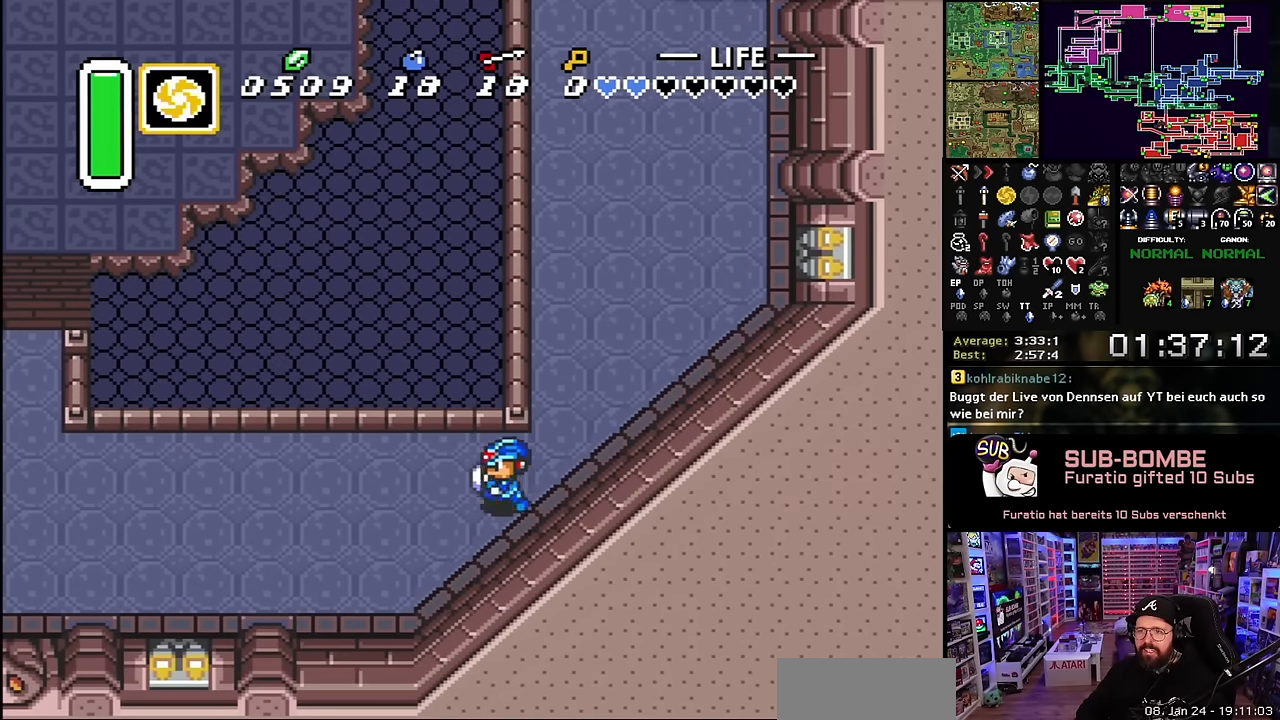
{"buttons": ["A"], "events": [[66, "R1", "up"], [150, "A", "up"], [166, "A", "down"], [283, "R1", "down"], [366, "R1", "up"]]}
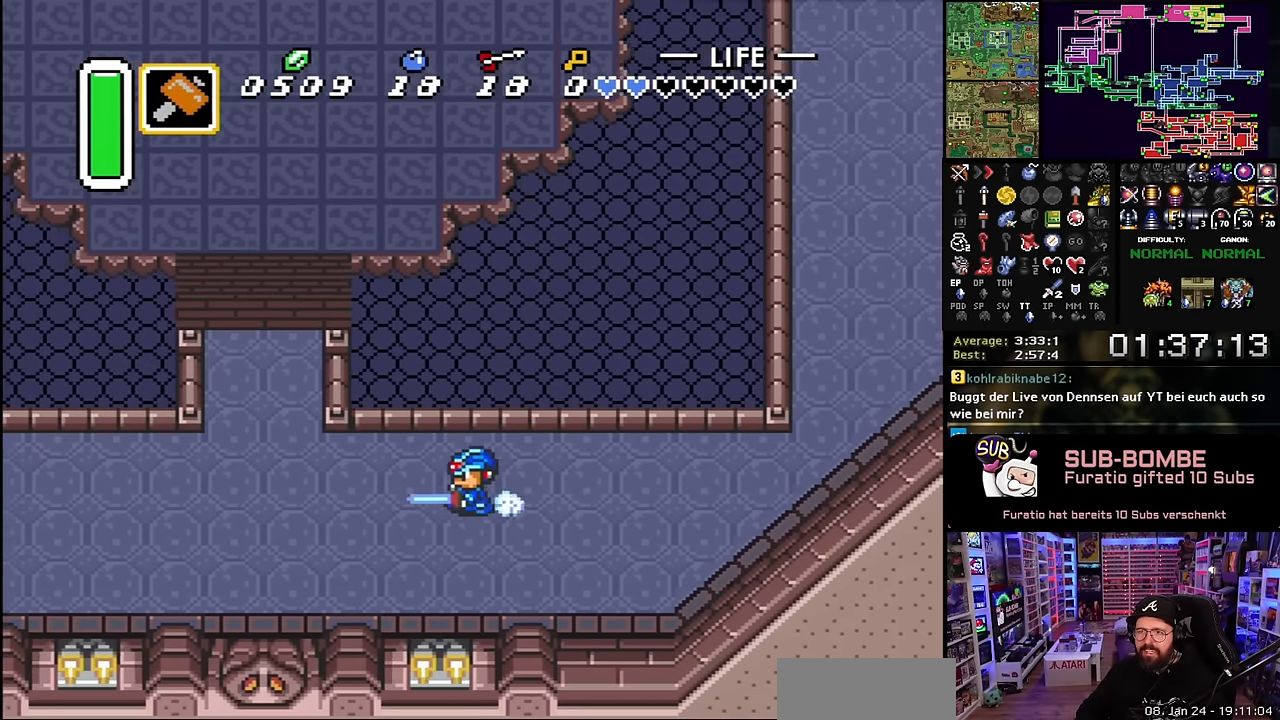
{"buttons": ["A"], "events": [[200, "A", "up"], [233, "DPAD_UP", "down"], [283, "A", "down"], [333, "DPAD_UP", "up"]]}
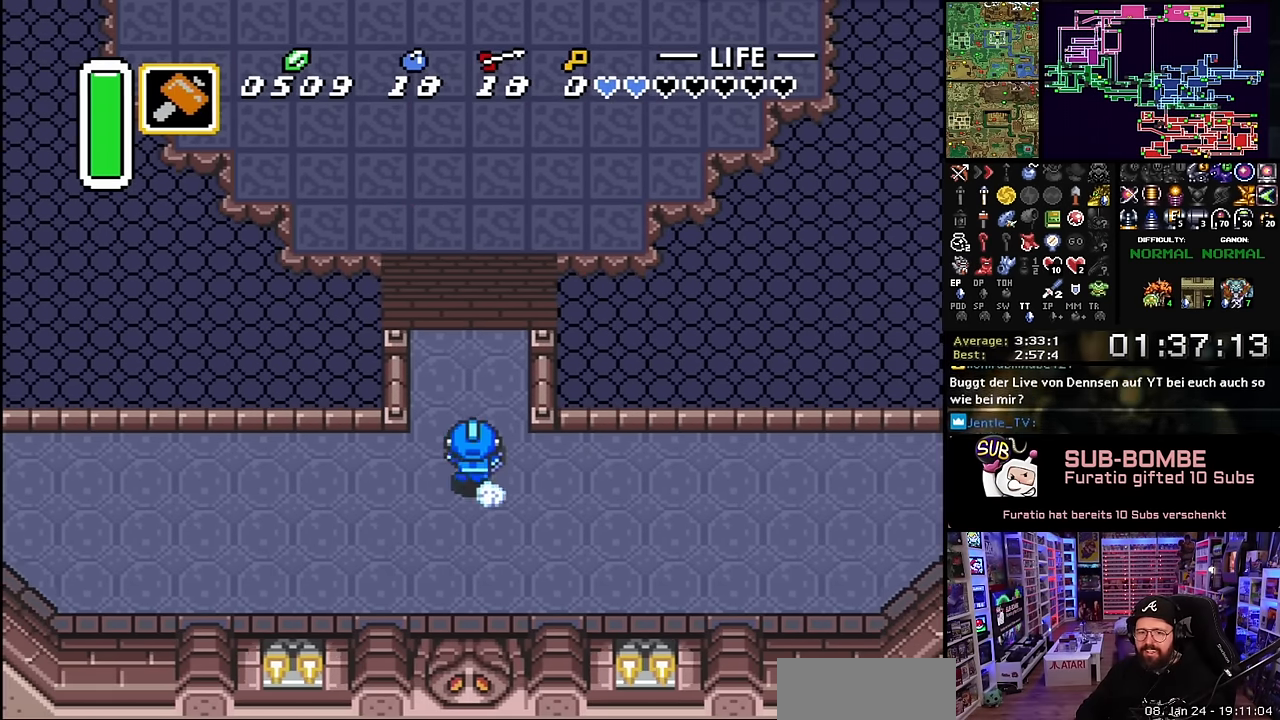
{"buttons": ["A"], "events": []}
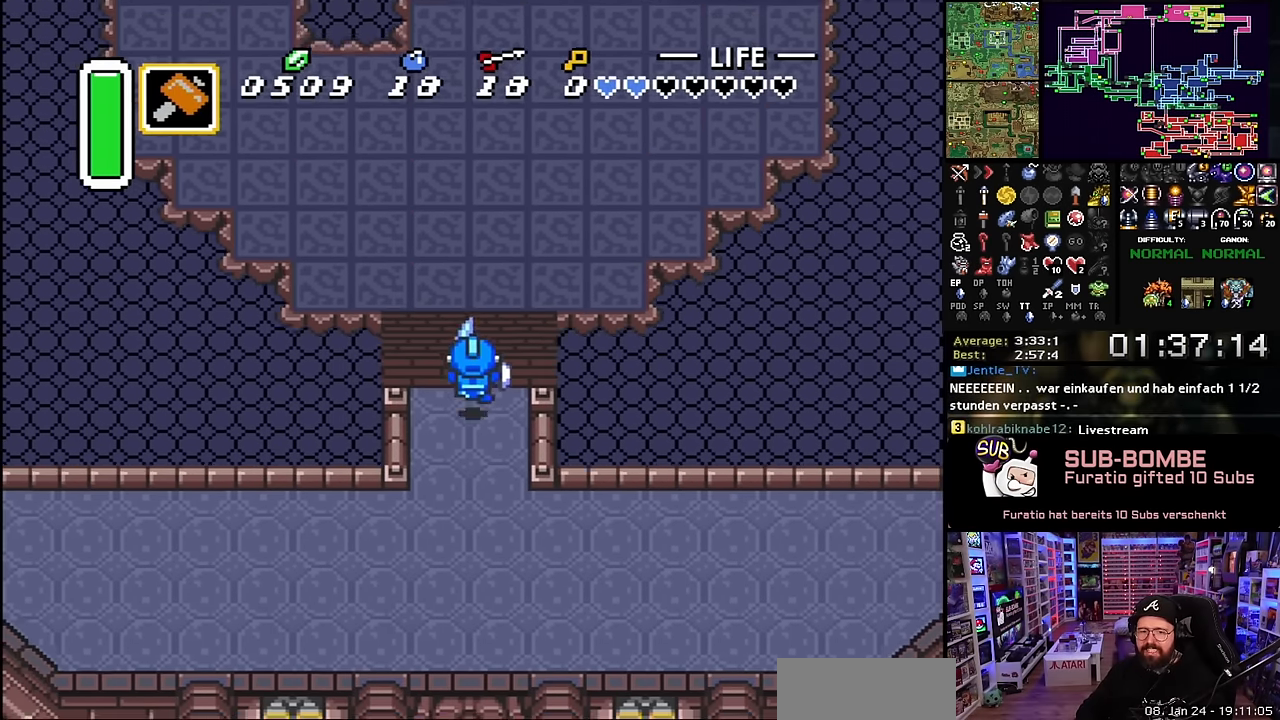
{"buttons": ["DPAD_UP"], "events": [[183, "A", "up"], [483, "DPAD_UP", "down"]]}
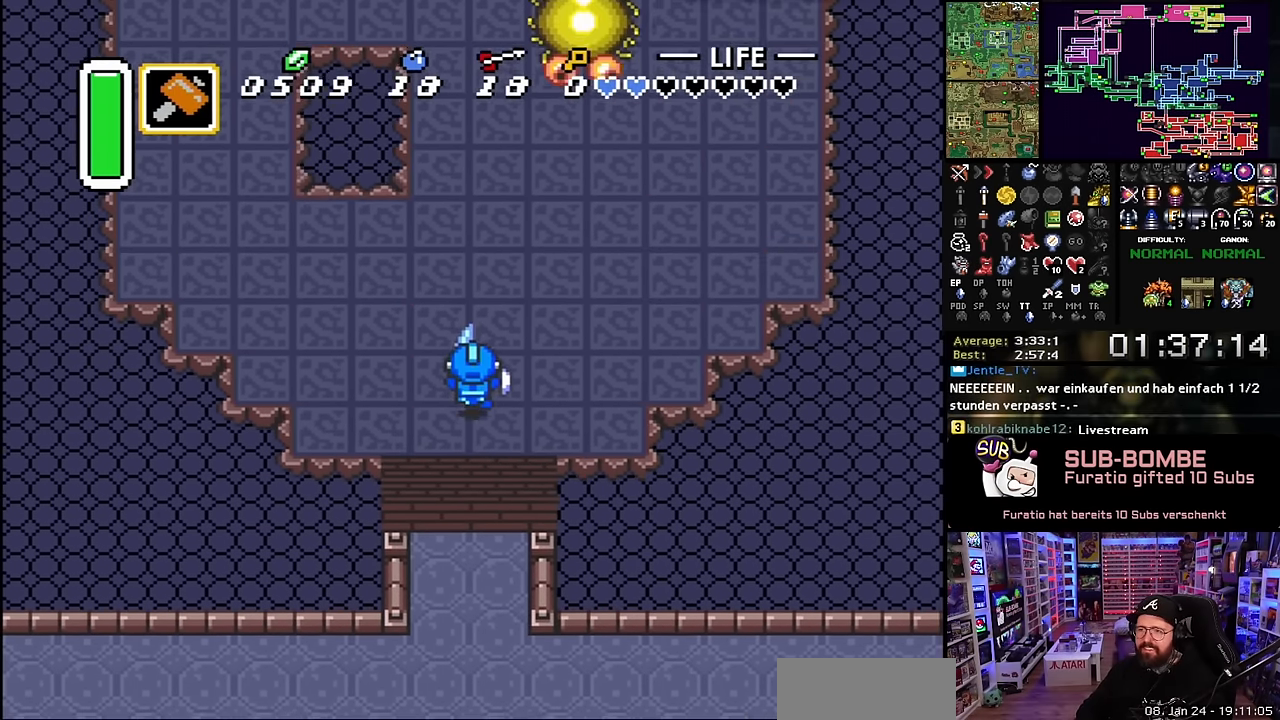
{"buttons": ["DPAD_RIGHT"], "events": [[33, "DPAD_RIGHT", "down"], [333, "DPAD_UP", "up"]]}
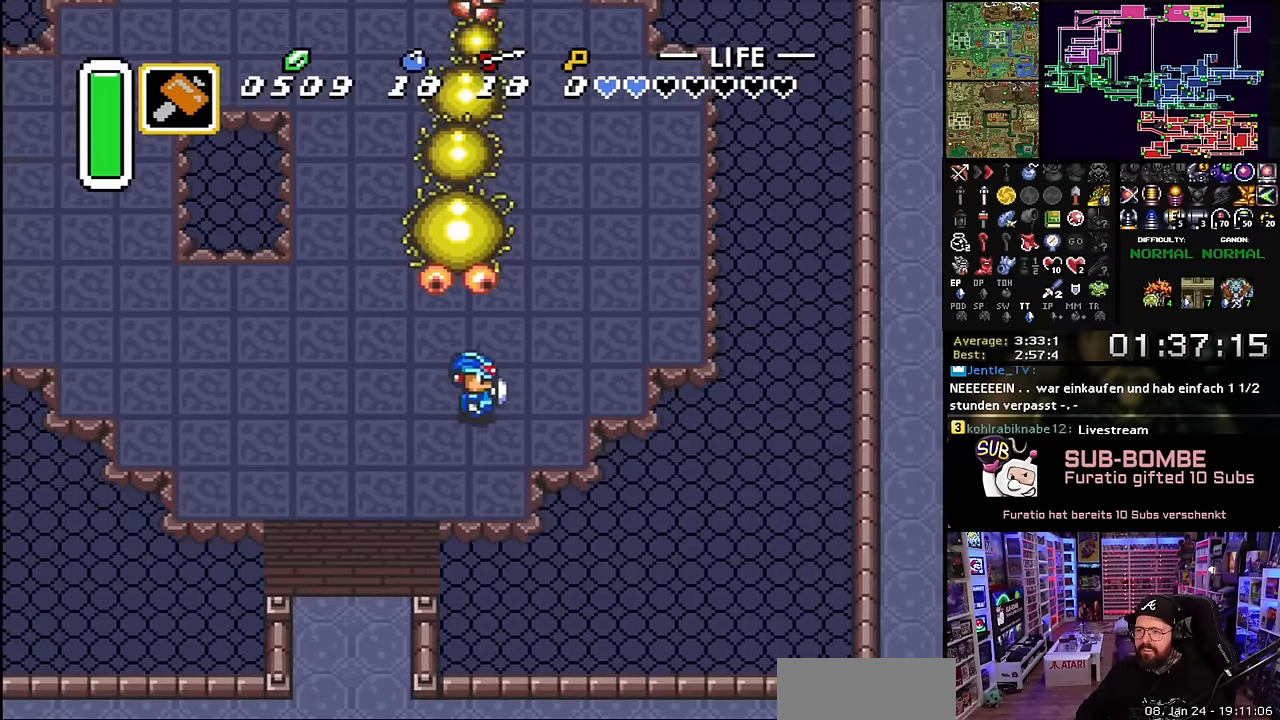
{"buttons": ["DPAD_UP"], "events": [[133, "DPAD_UP", "down"], [283, "DPAD_RIGHT", "up"]]}
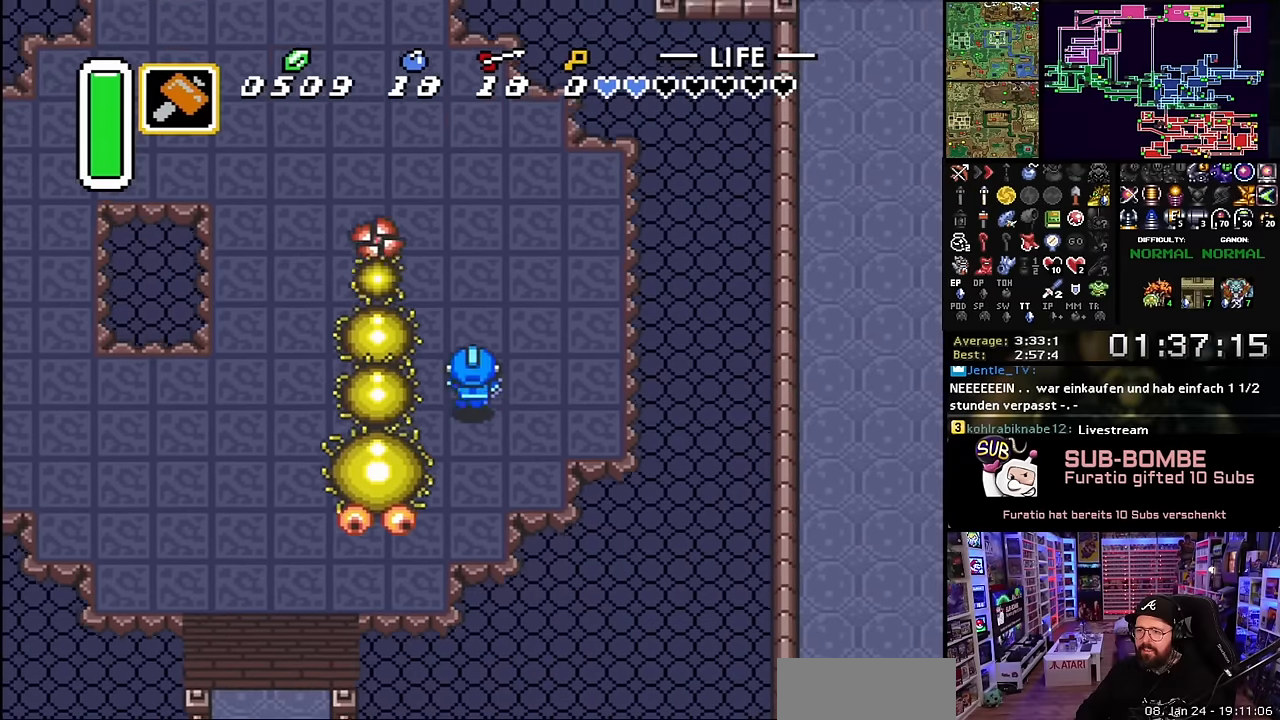
{"buttons": [], "events": [[183, "DPAD_LEFT", "down"], [183, "DPAD_UP", "up"], [233, "Y", "down"], [316, "DPAD_LEFT", "up"], [316, "Y", "up"], [366, "Y", "down"], [483, "Y", "up"]]}
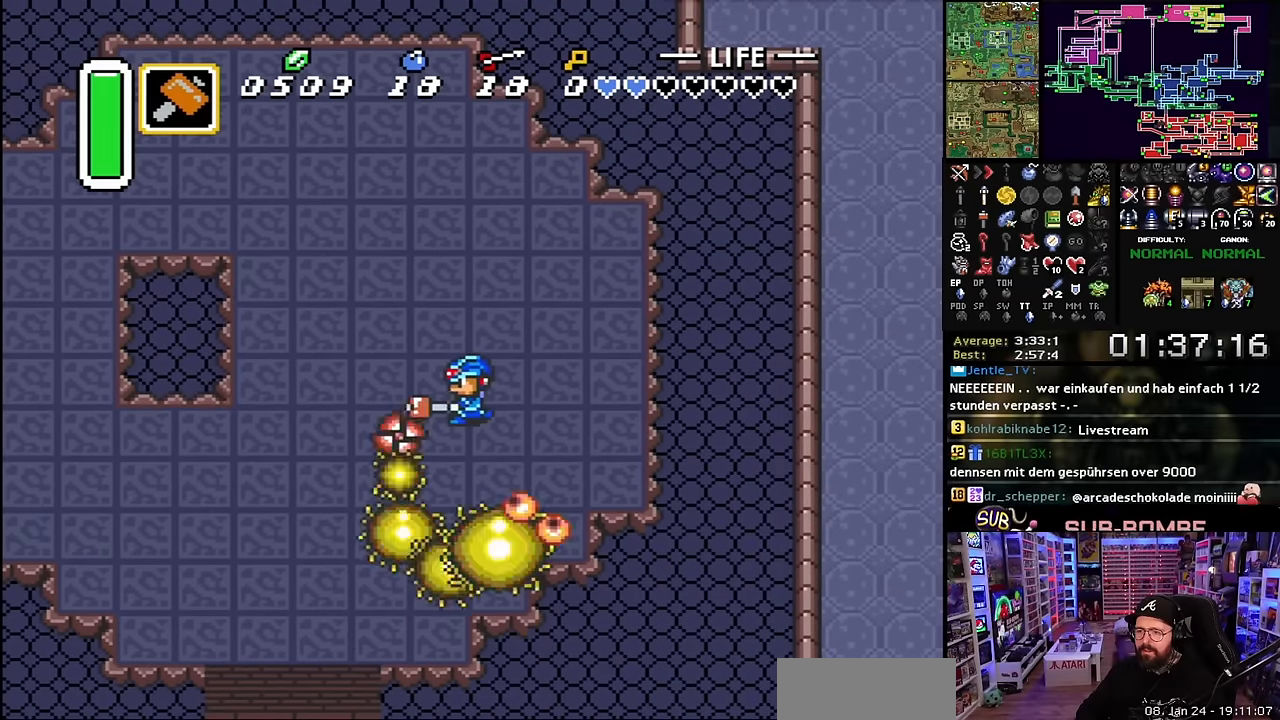
{"buttons": [], "events": []}
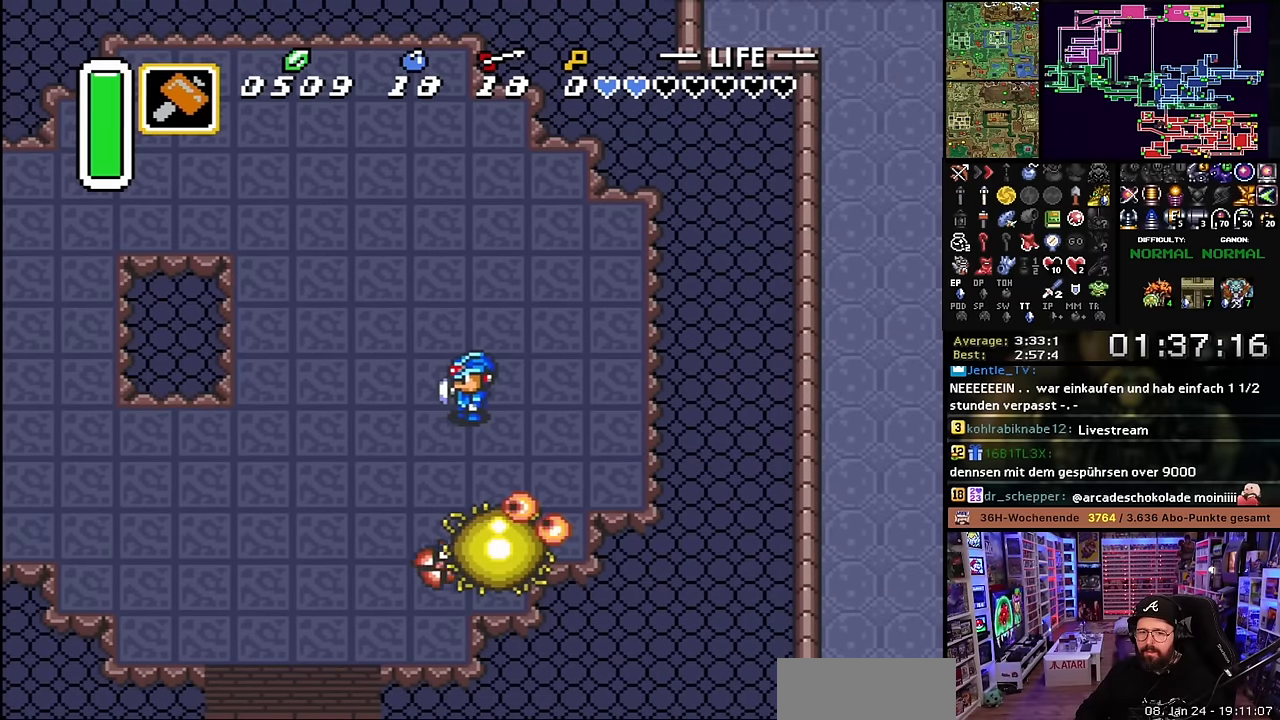
{"buttons": ["DPAD_UP"], "events": [[333, "DPAD_UP", "down"], [400, "DPAD_UP", "up"], [466, "DPAD_UP", "down"]]}
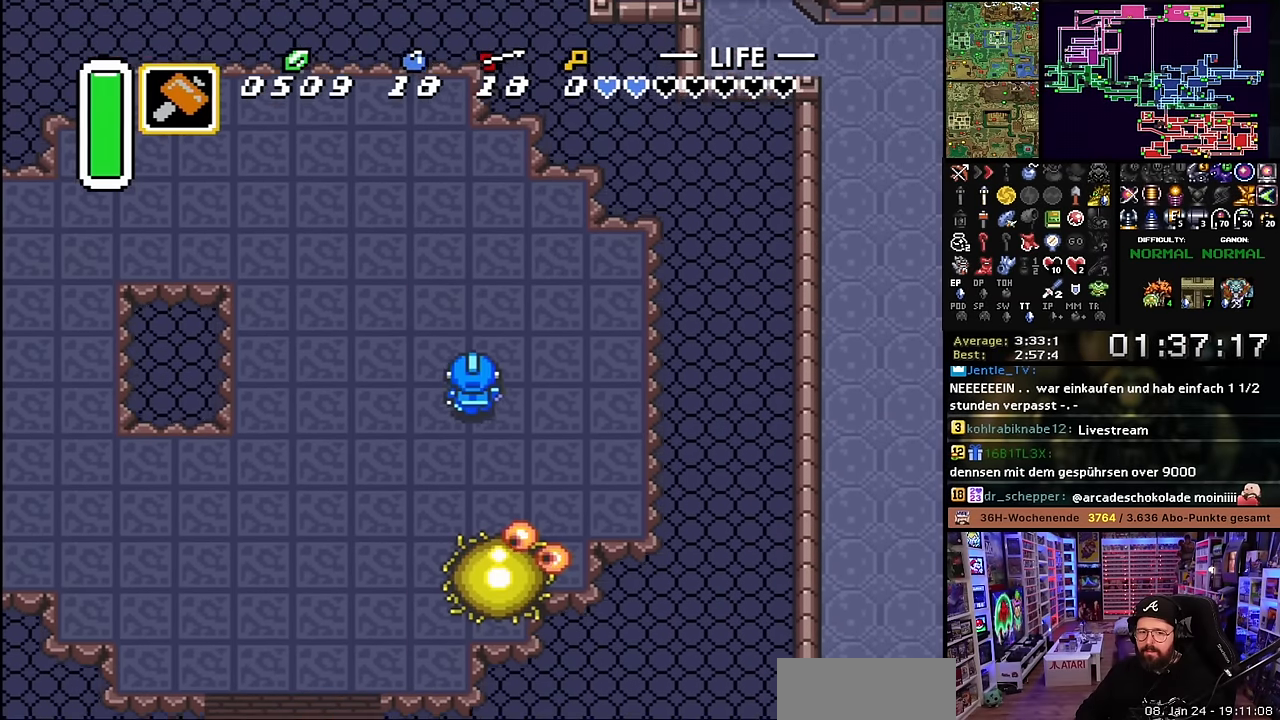
{"buttons": ["DPAD_LEFT"], "events": [[83, "DPAD_UP", "up"], [150, "DPAD_UP", "down"], [283, "DPAD_UP", "up"], [333, "DPAD_LEFT", "down"], [366, "DPAD_UP", "down"], [466, "DPAD_UP", "up"]]}
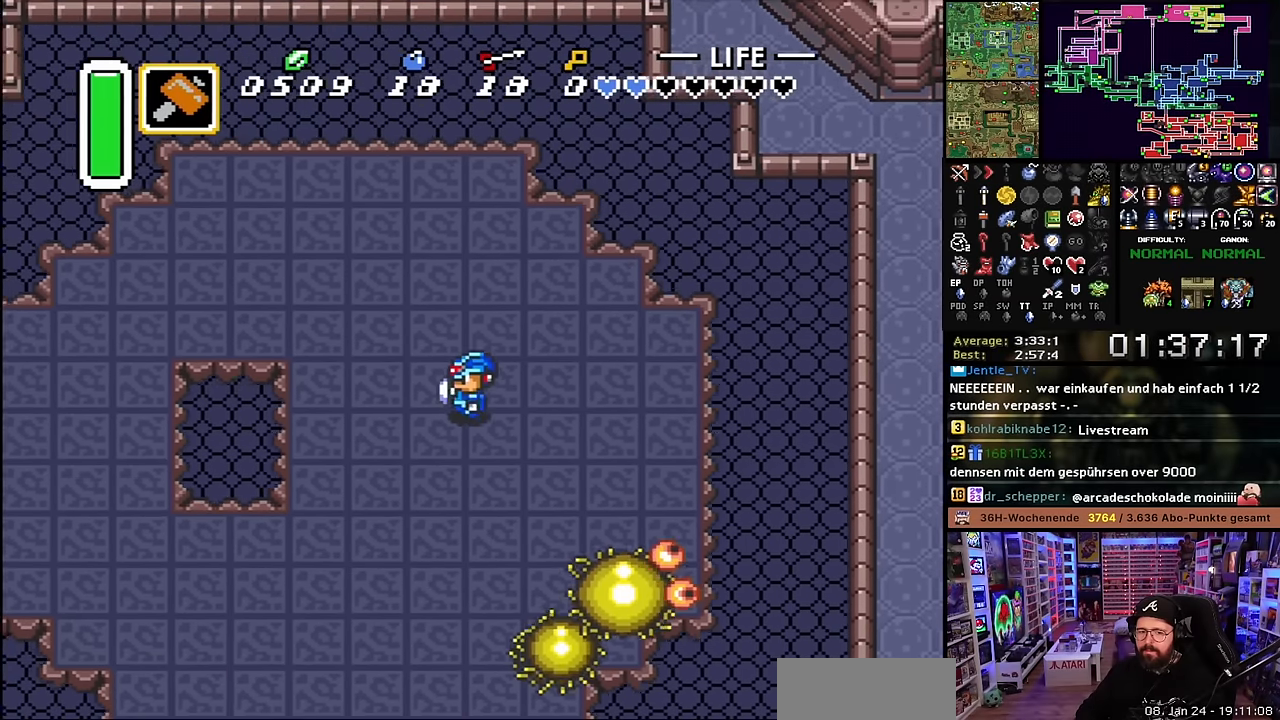
{"buttons": [], "events": [[66, "DPAD_LEFT", "up"]]}
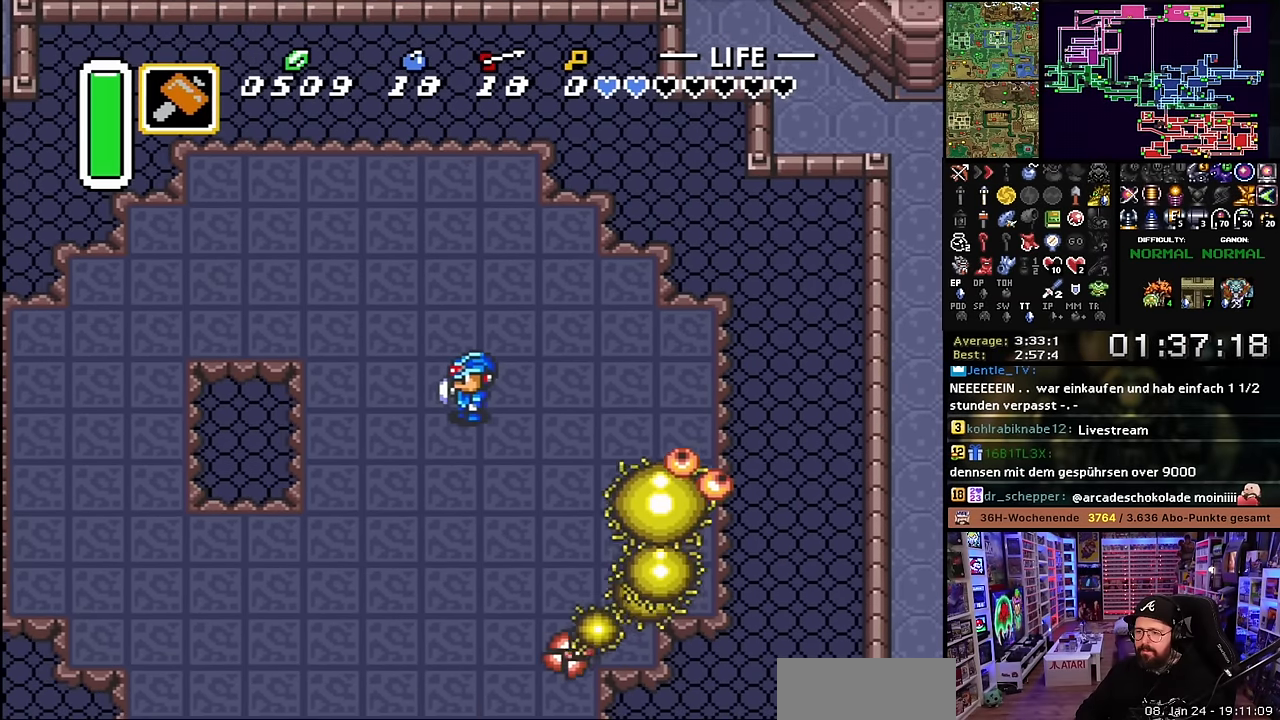
{"buttons": ["DPAD_UP"], "events": [[100, "DPAD_LEFT", "down"], [133, "DPAD_DOWN", "down"], [133, "DPAD_LEFT", "up"], [333, "DPAD_DOWN", "up"], [333, "DPAD_LEFT", "down"], [383, "DPAD_UP", "down"], [500, "DPAD_LEFT", "up"]]}
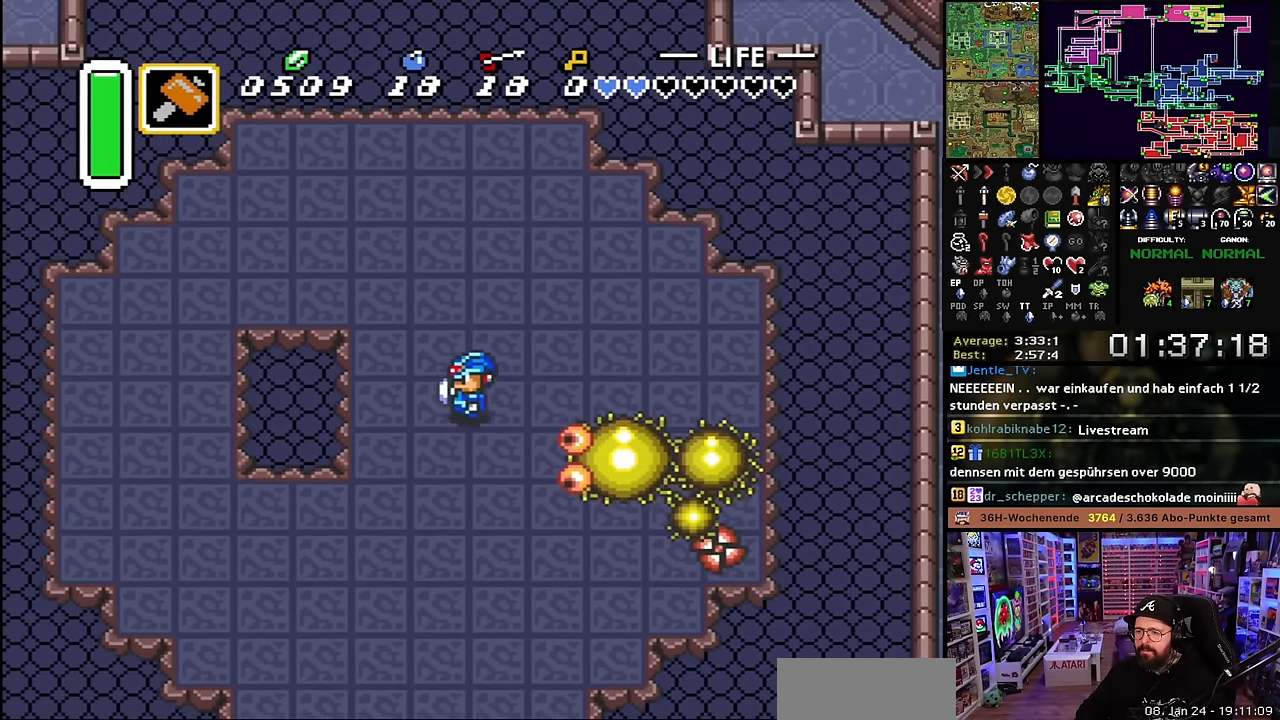
{"buttons": ["DPAD_DOWN", "DPAD_RIGHT"], "events": [[33, "DPAD_RIGHT", "down"], [150, "DPAD_UP", "up"], [500, "DPAD_DOWN", "down"]]}
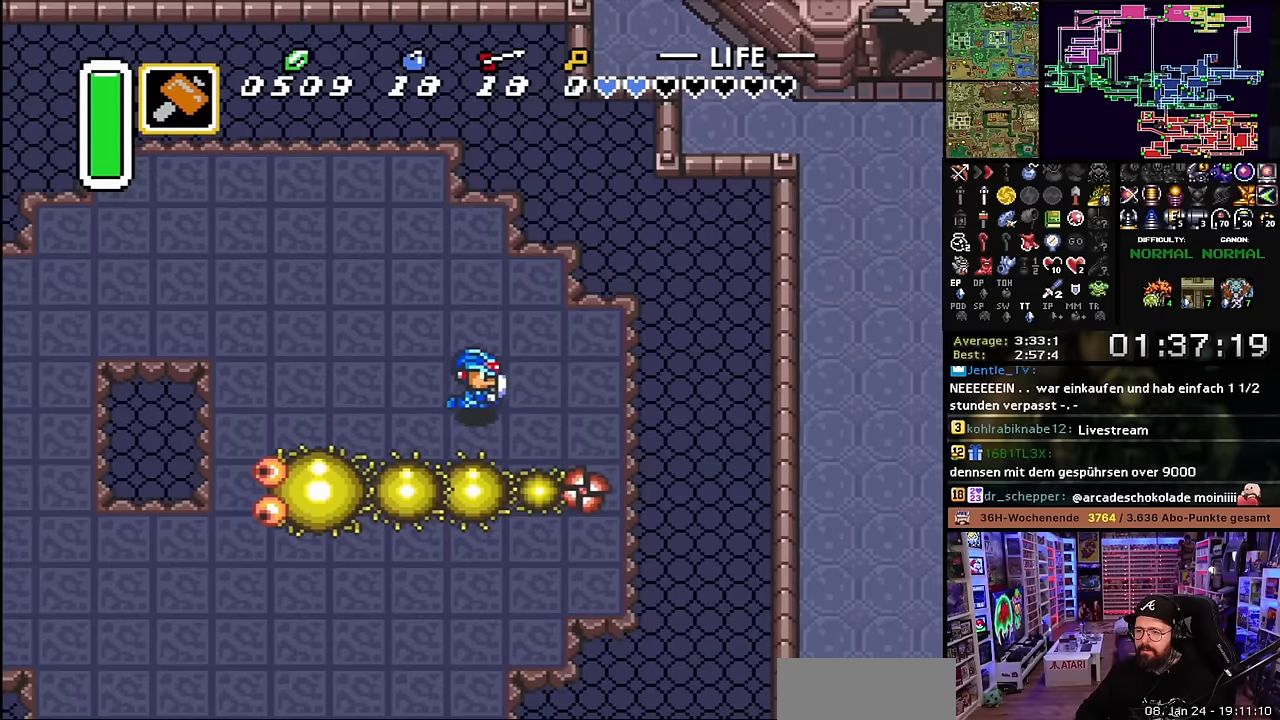
{"buttons": [], "events": [[33, "DPAD_RIGHT", "up"], [83, "Y", "down"], [183, "DPAD_DOWN", "up"], [200, "Y", "up"], [250, "Y", "down"], [383, "Y", "up"]]}
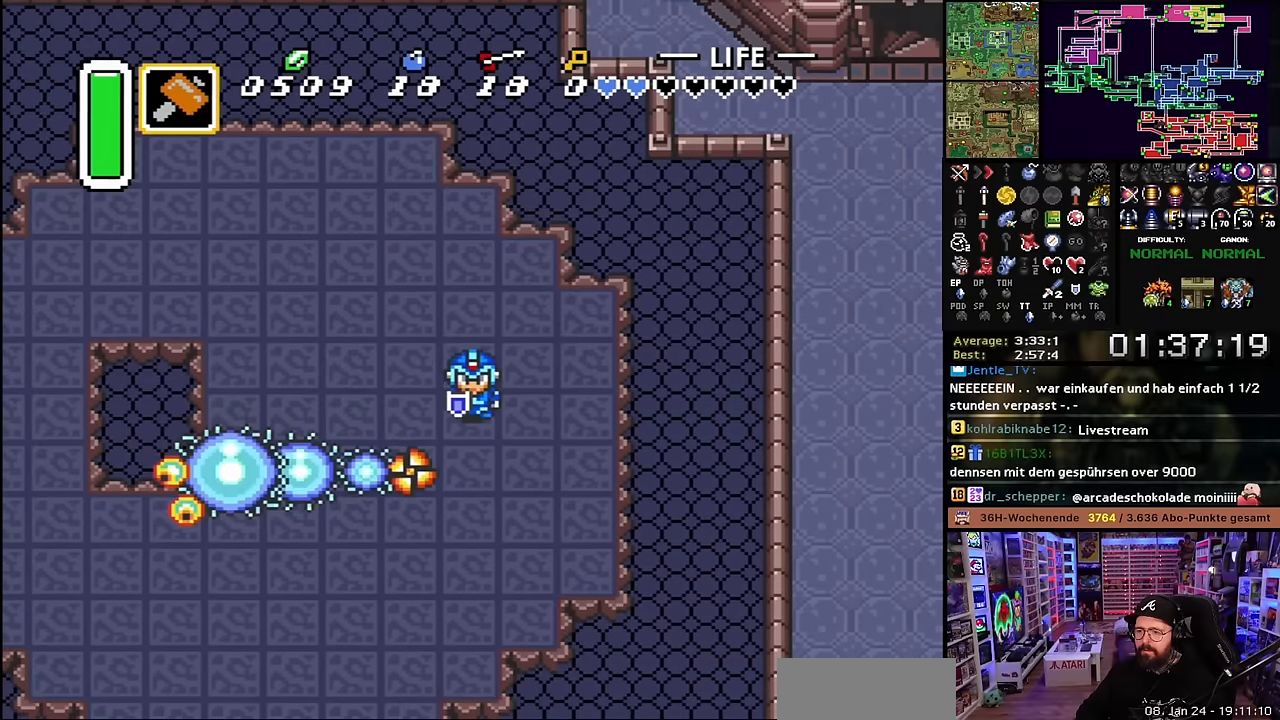
{"buttons": [], "events": [[233, "DPAD_LEFT", "down"], [300, "DPAD_LEFT", "up"]]}
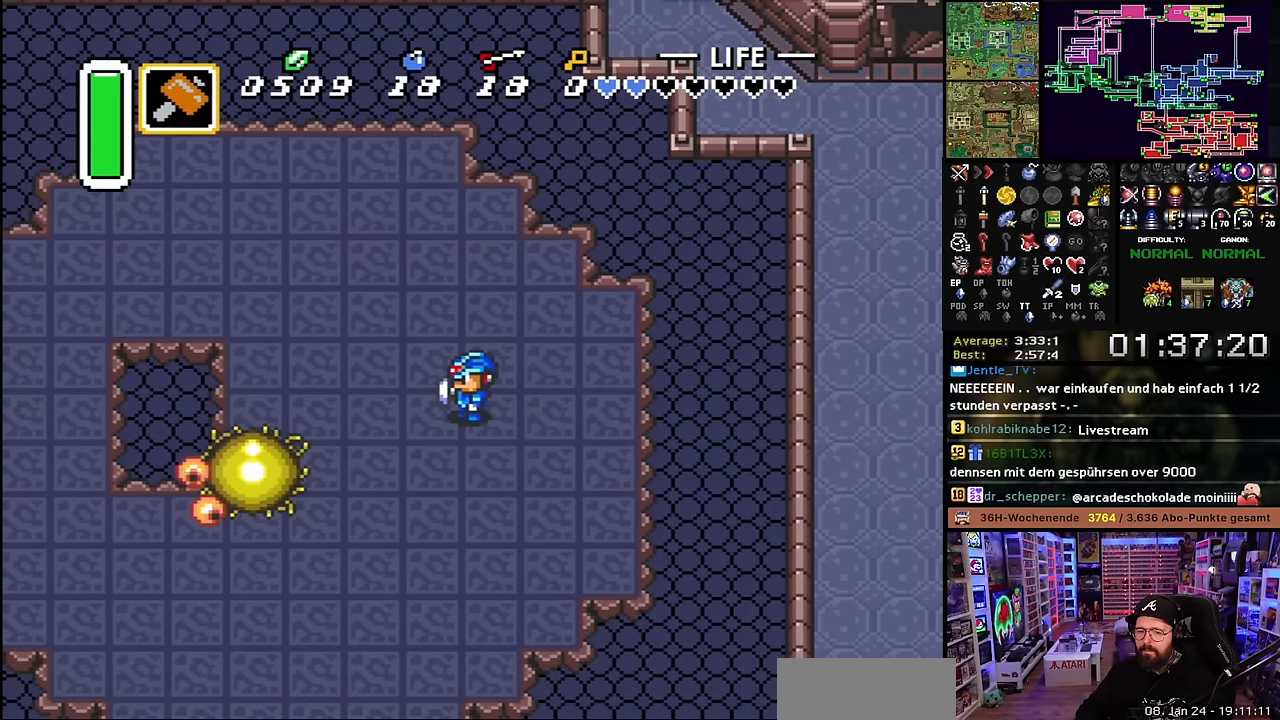
{"buttons": [], "events": []}